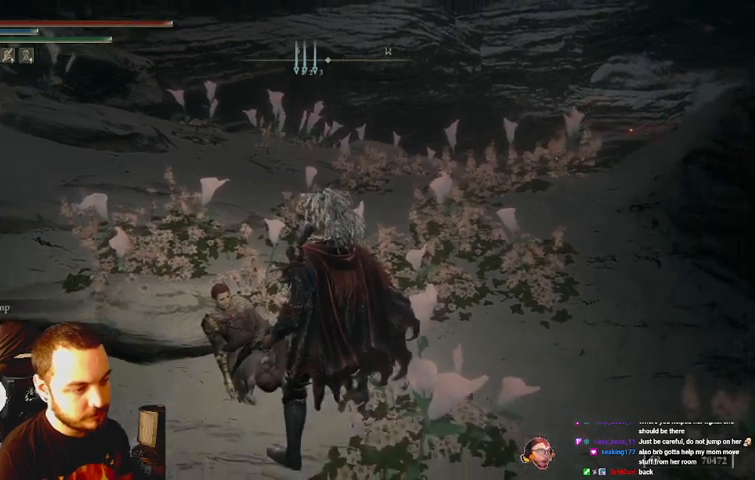
Gameplay with a controller (Xbox layout); each line is a JSON object with the inputs held at the frame after it. "events" lists button and stick changes between this image and that frame as [ms after this image, input, new state], when the widget could be followed in between. Not read: L3 R3.
{"buttons": [], "left_stick": "center", "right_stick": "center", "events": [[367, "right_stick", "left"], [500, "right_stick", "center"]]}
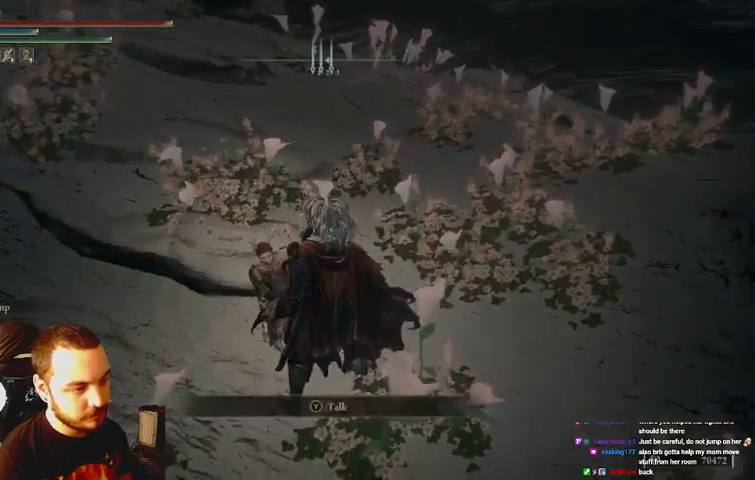
{"buttons": [], "left_stick": "center", "right_stick": "center", "events": [[267, "X", "down"], [333, "X", "up"]]}
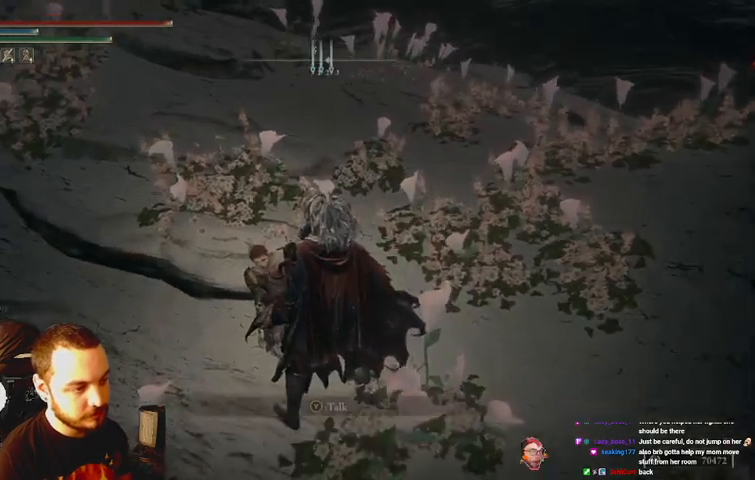
{"buttons": [], "left_stick": "center", "right_stick": "center", "events": []}
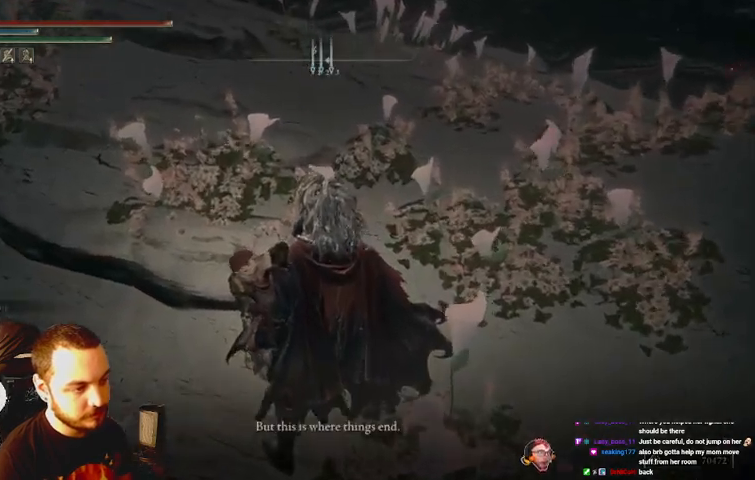
{"buttons": [], "left_stick": "center", "right_stick": "center", "events": []}
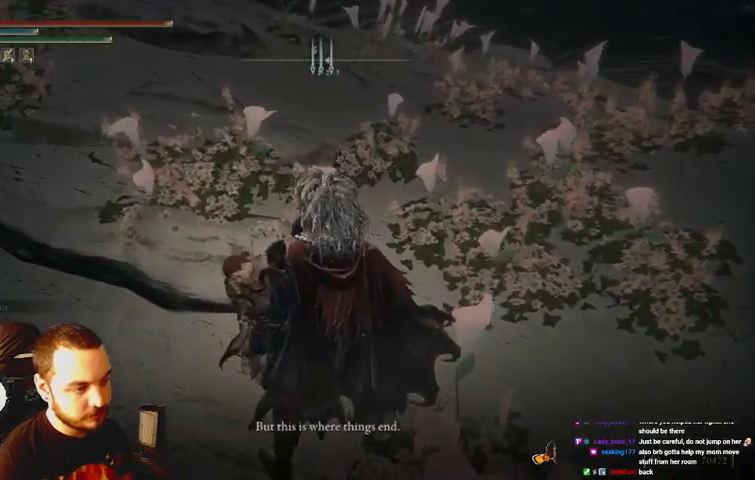
{"buttons": [], "left_stick": "center", "right_stick": "center", "events": [[300, "Y", "down"], [433, "Y", "up"]]}
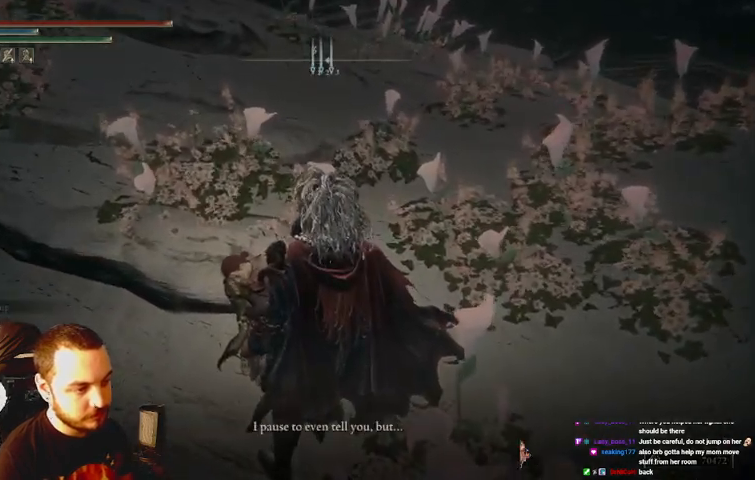
{"buttons": [], "left_stick": "center", "right_stick": "center", "events": []}
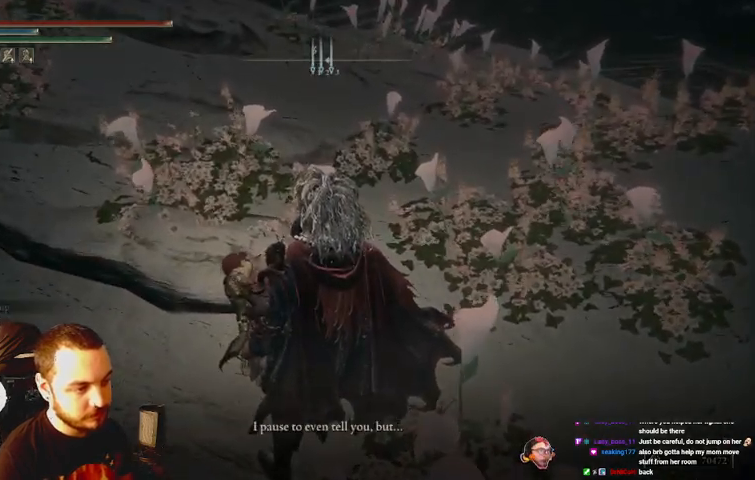
{"buttons": [], "left_stick": "center", "right_stick": "center", "events": []}
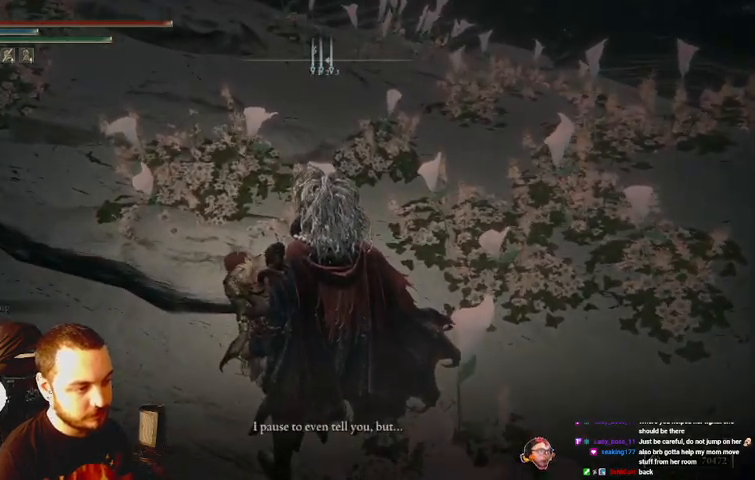
{"buttons": [], "left_stick": "center", "right_stick": "left", "events": [[67, "right_stick", "left"]]}
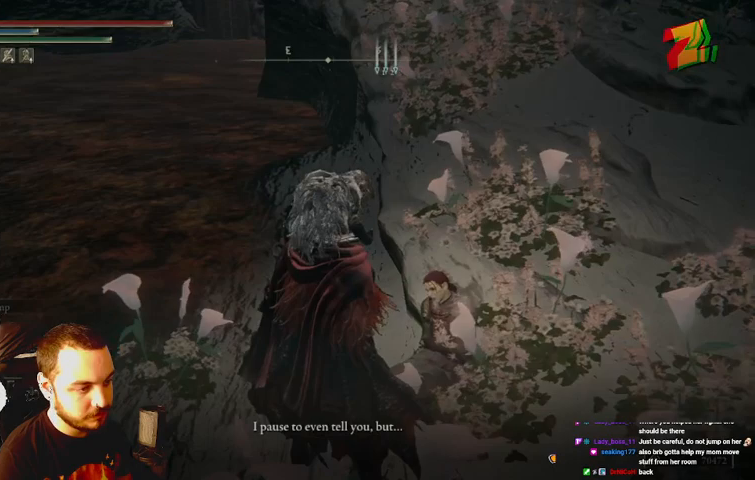
{"buttons": [], "left_stick": "center", "right_stick": "center", "events": [[67, "right_stick", "center"], [333, "right_stick", "left"], [433, "right_stick", "center"]]}
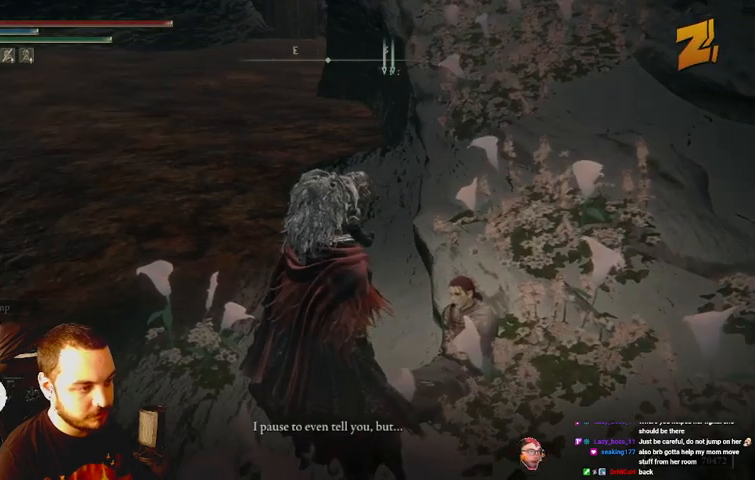
{"buttons": [], "left_stick": "center", "right_stick": "center", "events": []}
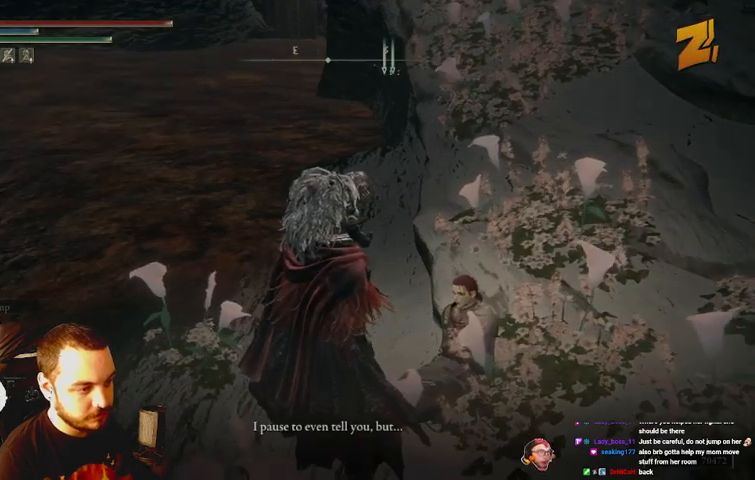
{"buttons": [], "left_stick": "center", "right_stick": "center", "events": []}
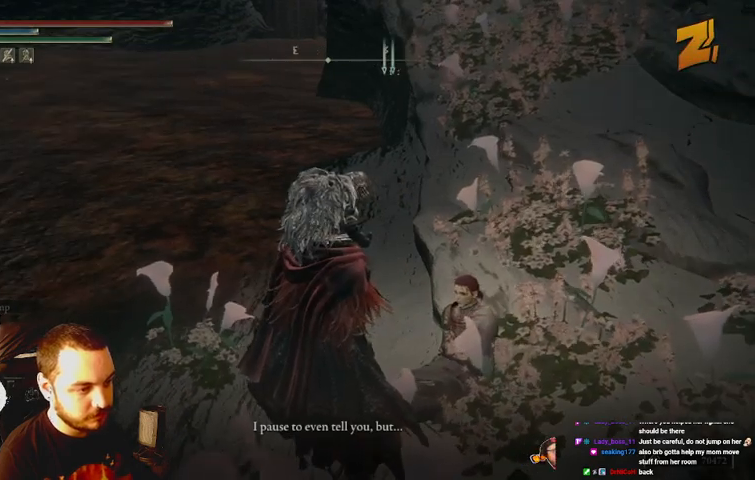
{"buttons": [], "left_stick": "center", "right_stick": "center", "events": [[300, "Y", "down"], [433, "Y", "up"]]}
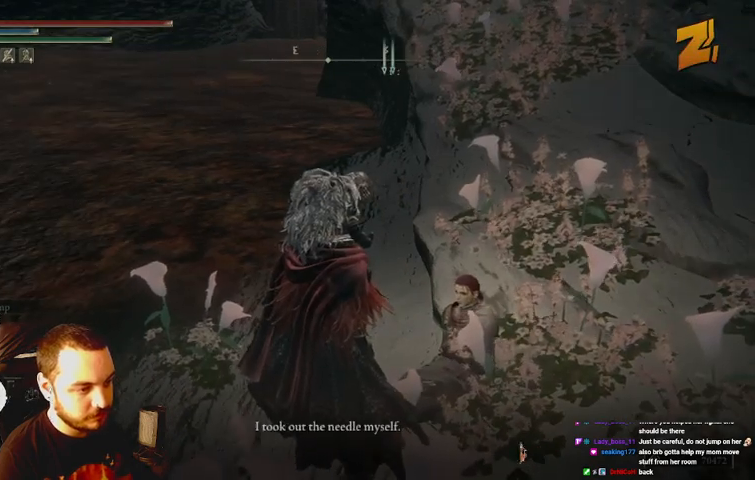
{"buttons": [], "left_stick": "center", "right_stick": "center", "events": []}
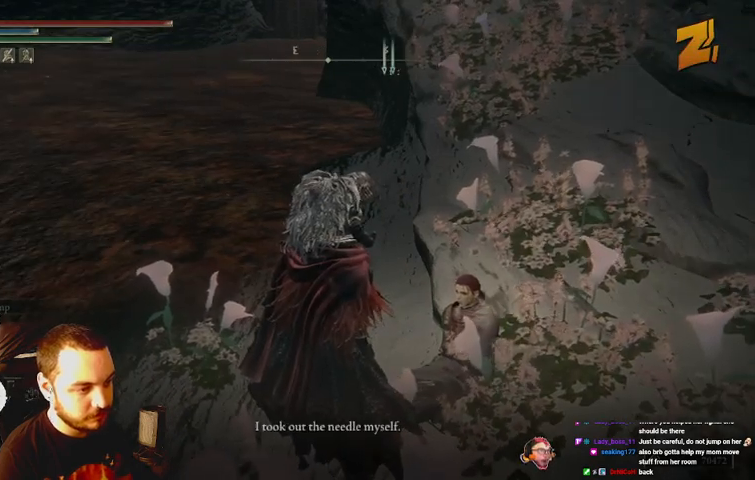
{"buttons": [], "left_stick": "center", "right_stick": "right", "events": [[100, "right_stick", "right"]]}
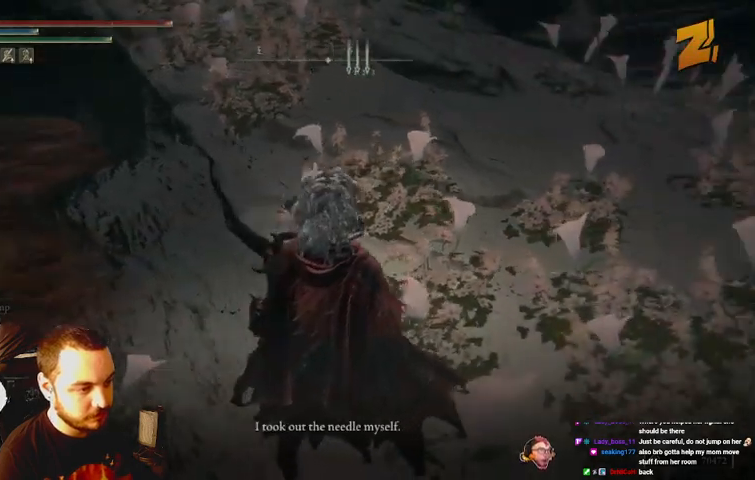
{"buttons": [], "left_stick": "center", "right_stick": "center", "events": [[467, "right_stick", "center"]]}